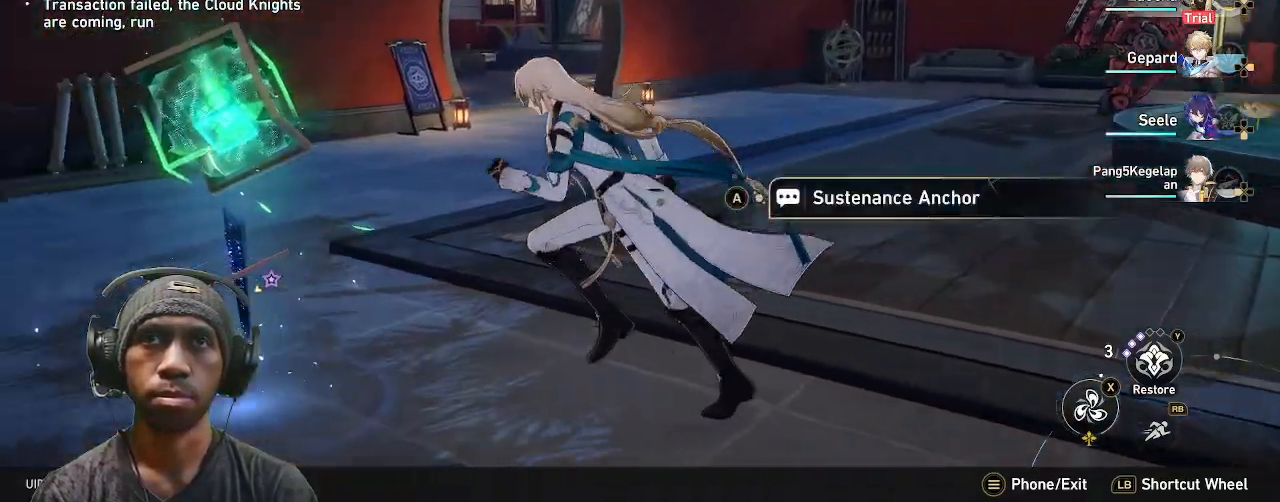
Gameplay with a controller (PlayStation layout); each line is a JSON object with the inputs held at the frame after it (dt_ms = milliseconds from this image to that frame). "events" lists button and stick changes between this image and that frame as [ms after this image, input, new state], when the widget could be followed in between. Not read: CROSS HOME R2 TOUCHPAD.
{"dt_ms": 500, "buttons": [], "left_stick": "center", "right_stick": "center", "events": [[133, "left_stick", "up"], [183, "right_stick", "center"], [333, "left_stick", "center"]]}
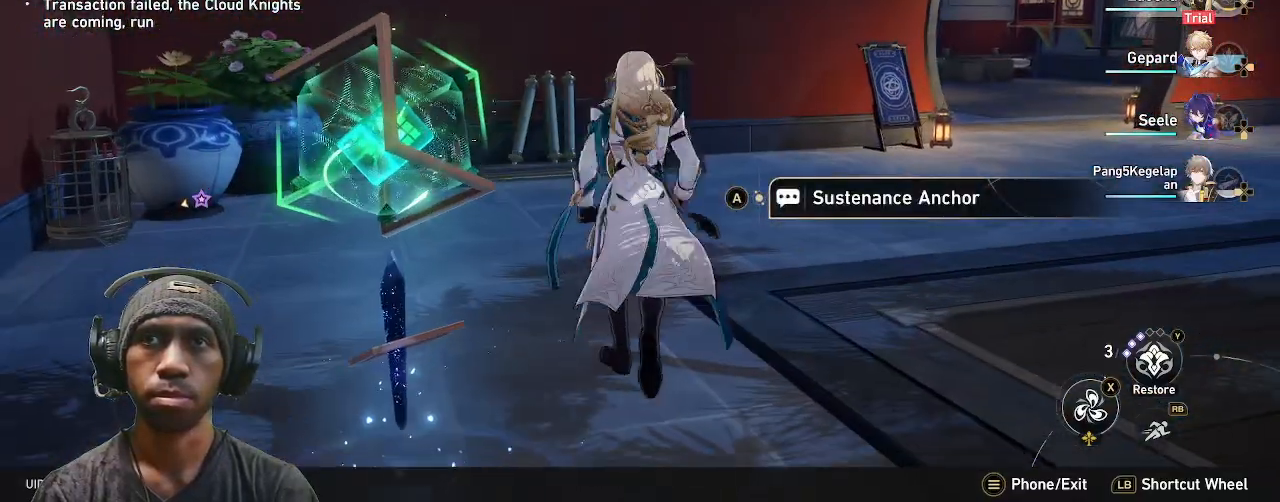
{"dt_ms": 500, "buttons": [], "left_stick": "center", "right_stick": "right", "events": [[483, "right_stick", "right"]]}
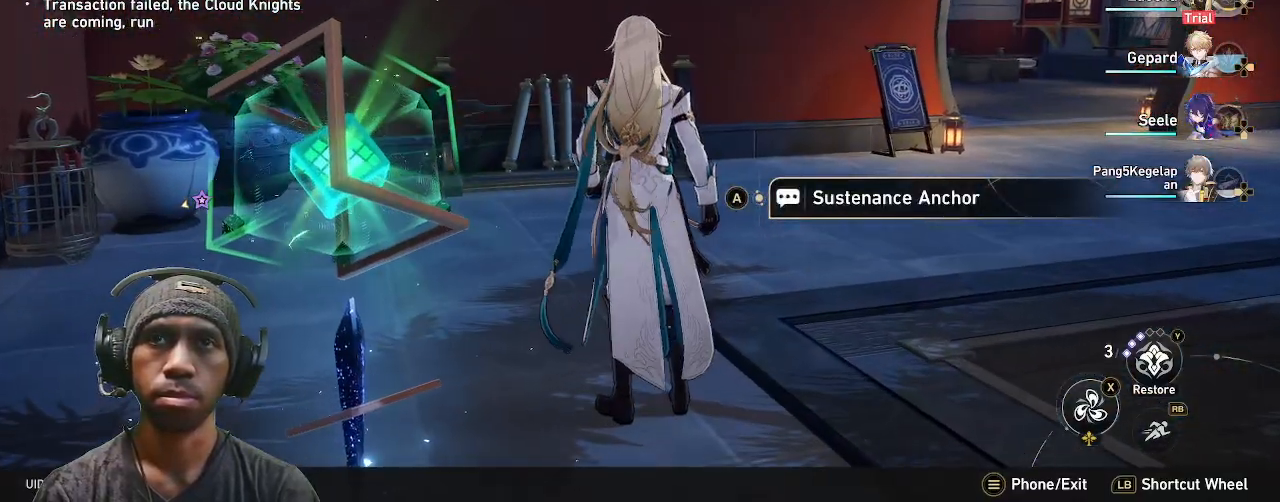
{"dt_ms": 500, "buttons": [], "left_stick": "right", "right_stick": "center", "events": [[233, "right_stick", "center"], [300, "left_stick", "right"]]}
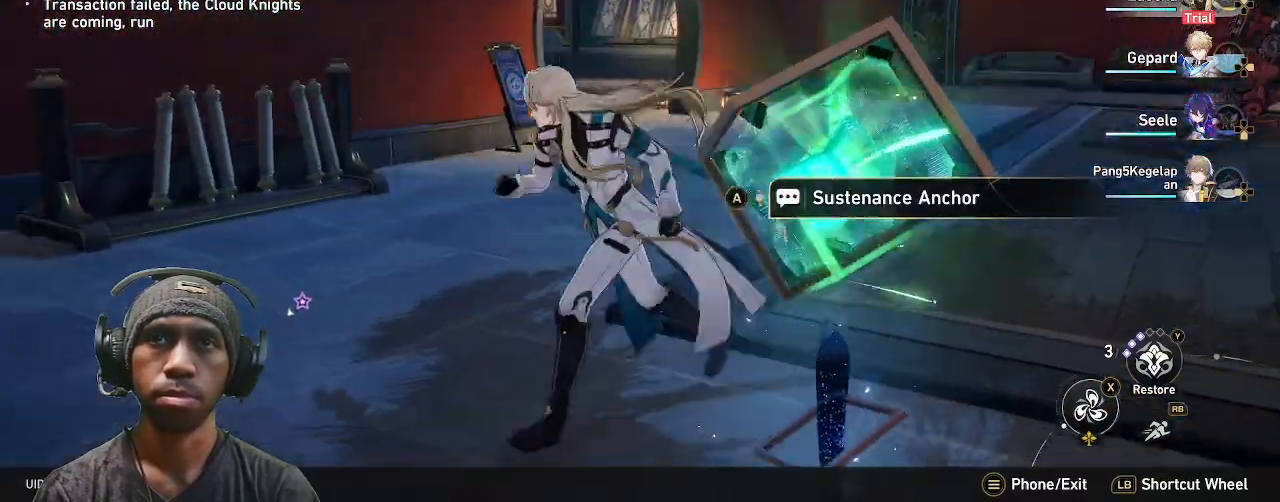
{"dt_ms": 1000, "buttons": ["R1"], "left_stick": "down-right", "right_stick": "right"}
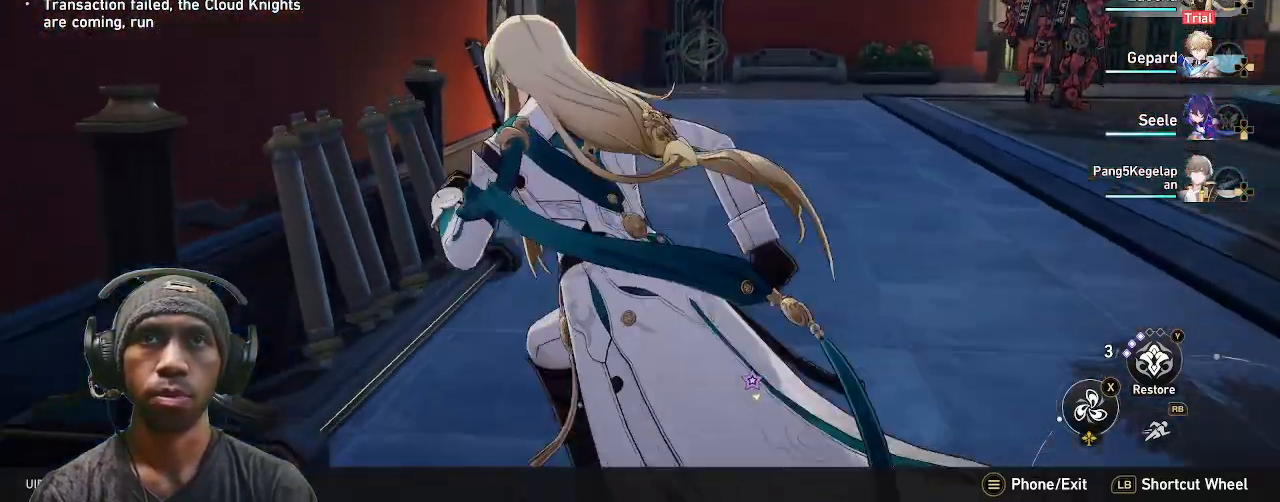
{"dt_ms": 1000, "buttons": [], "left_stick": "down-right", "right_stick": "center"}
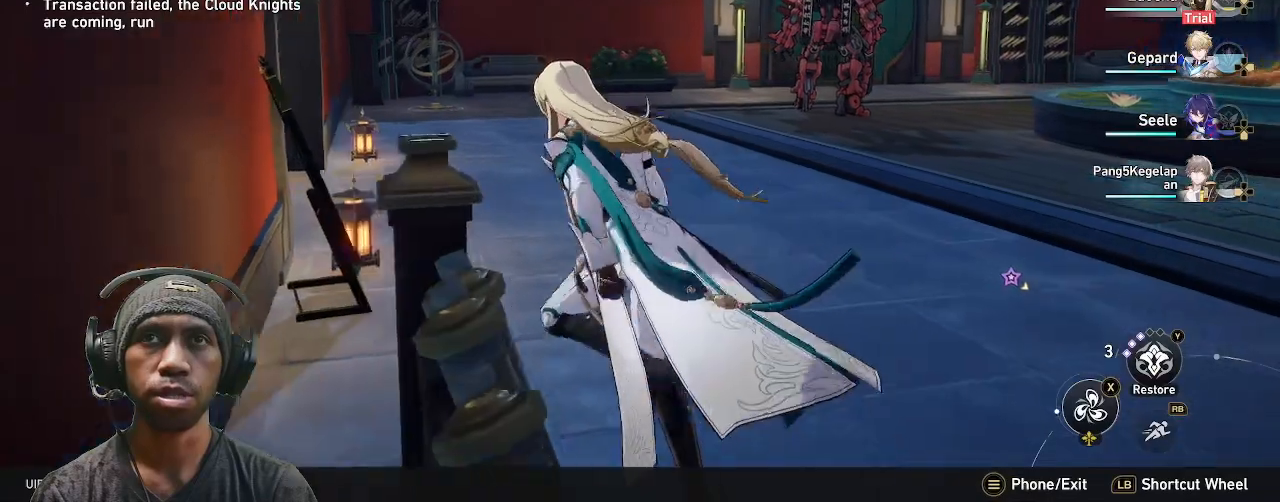
{"dt_ms": 500, "buttons": [], "left_stick": "down-right", "right_stick": "center", "events": []}
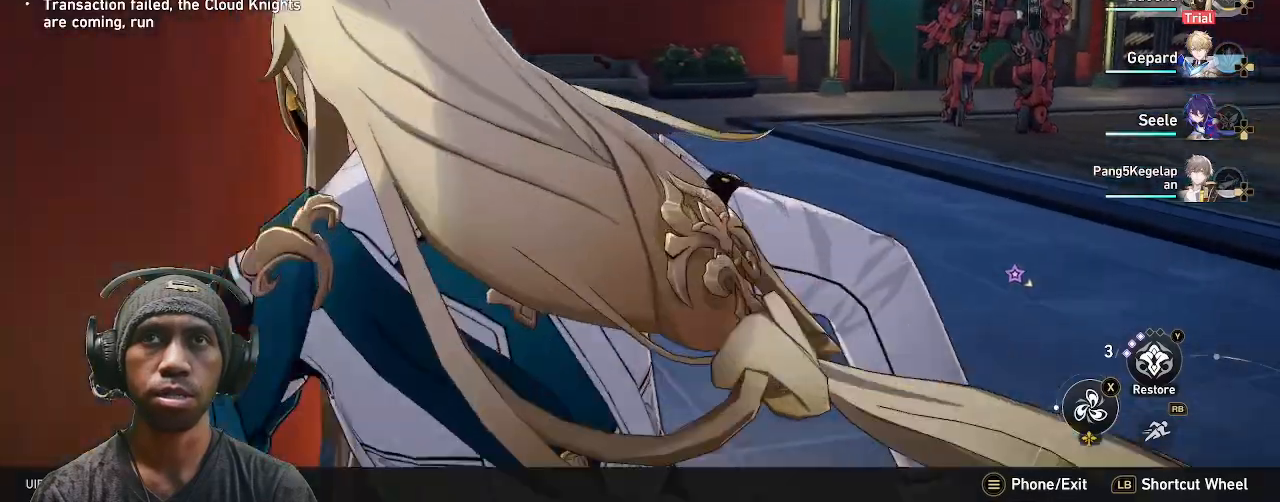
{"dt_ms": 500, "buttons": [], "left_stick": "up", "right_stick": "center", "events": [[167, "left_stick", "up"]]}
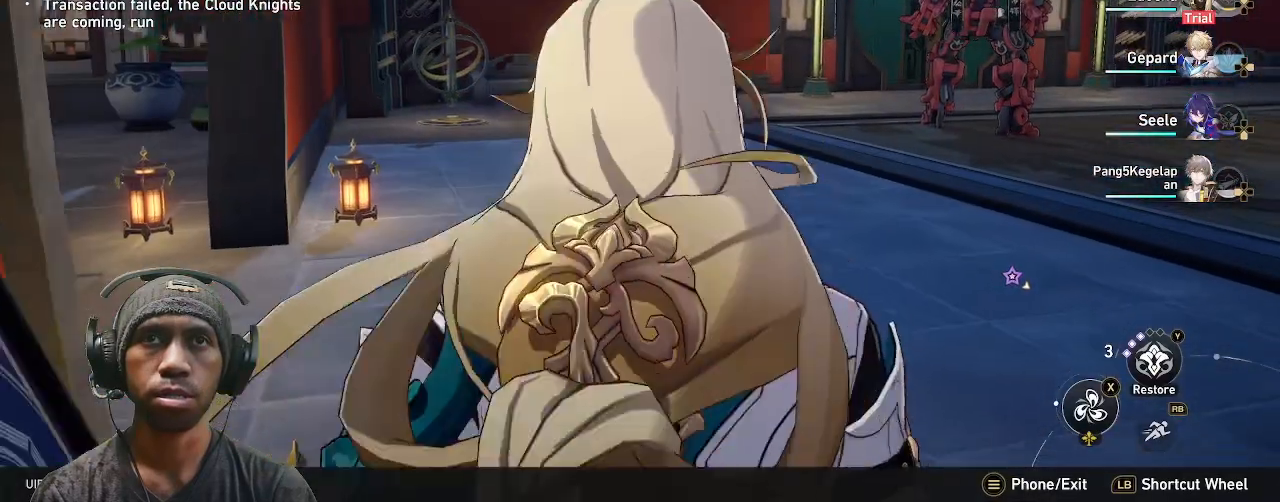
{"dt_ms": 500, "buttons": [], "left_stick": "down-right", "right_stick": "left", "events": [[100, "left_stick", "down-right"], [117, "right_stick", "left"]]}
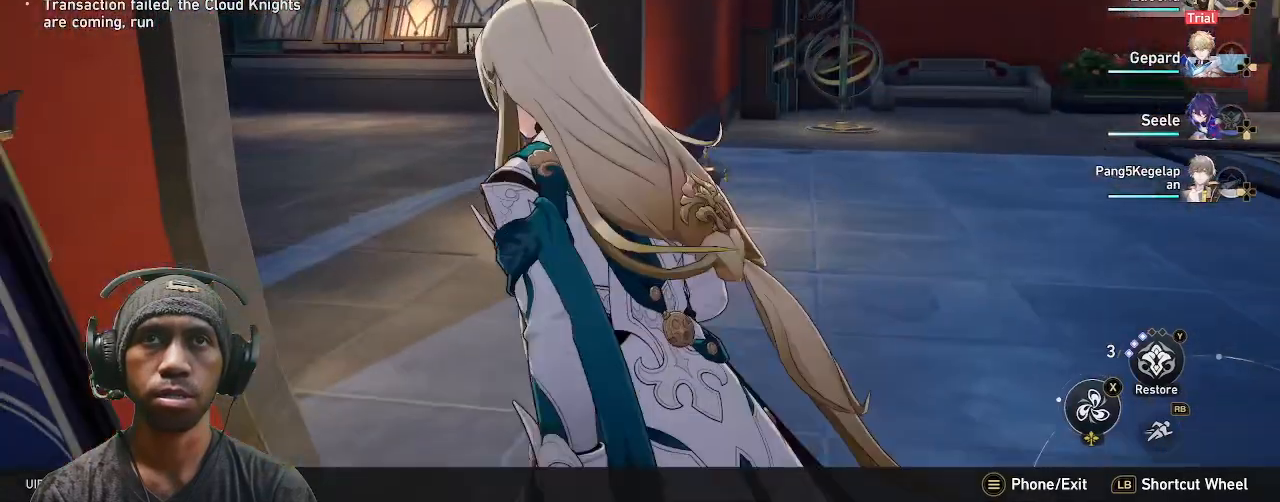
{"dt_ms": 500, "buttons": [], "left_stick": "up", "right_stick": "center", "events": [[83, "left_stick", "up"], [167, "right_stick", "center"]]}
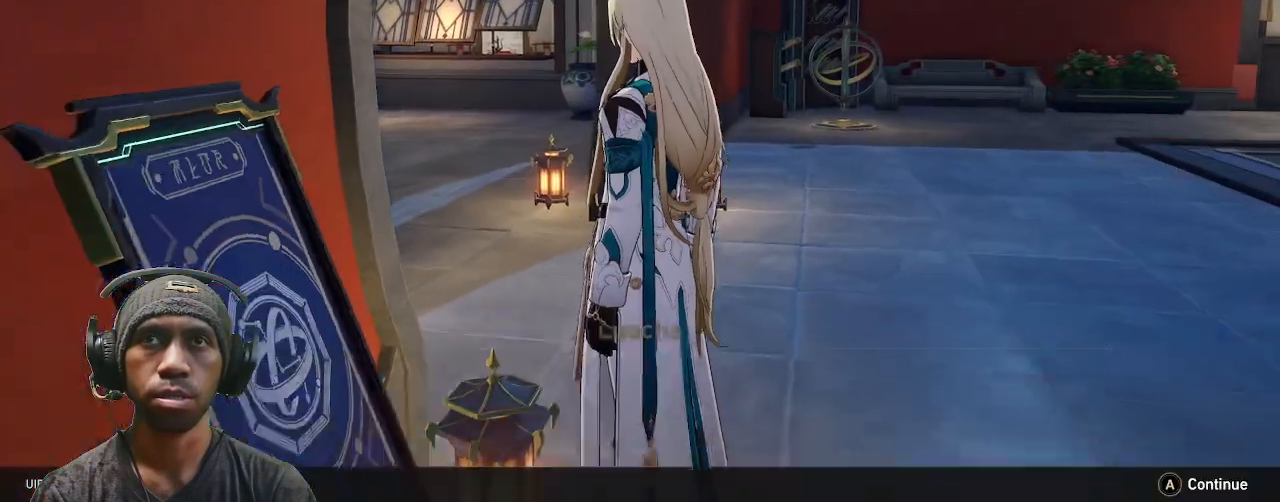
{"dt_ms": 500, "buttons": [], "left_stick": "center", "right_stick": "right", "events": [[283, "left_stick", "center"], [450, "right_stick", "right"]]}
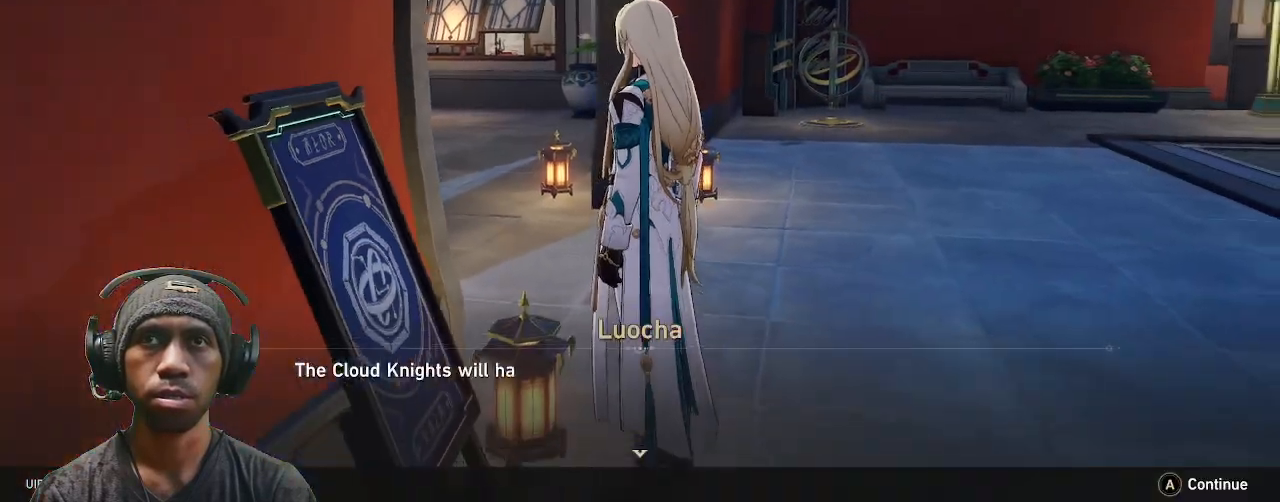
{"dt_ms": 500, "buttons": [], "left_stick": "center", "right_stick": "center", "events": [[133, "right_stick", "center"]]}
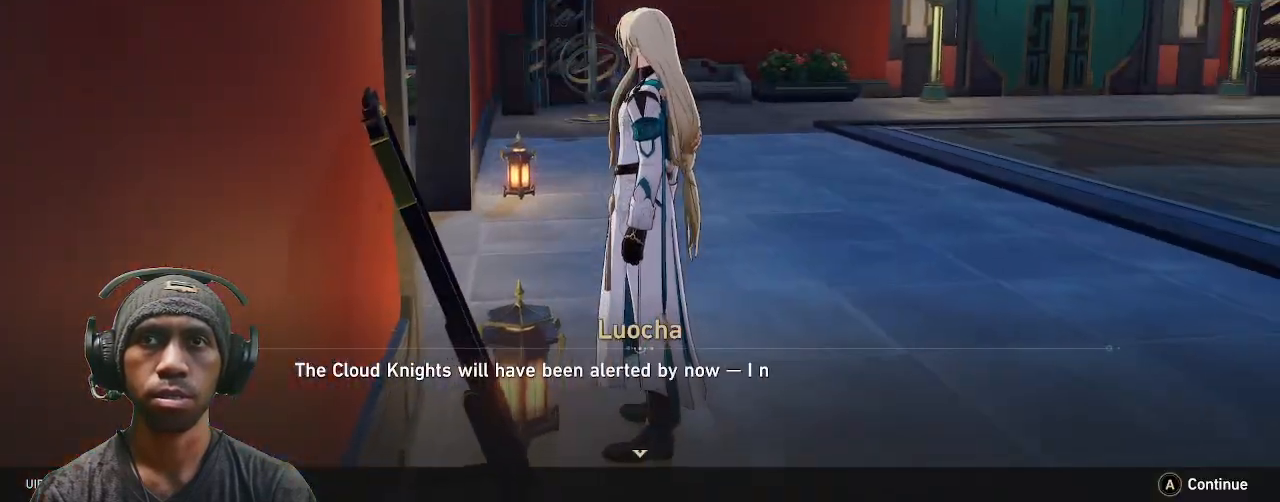
{"dt_ms": 500, "buttons": [], "left_stick": "center", "right_stick": "center", "events": []}
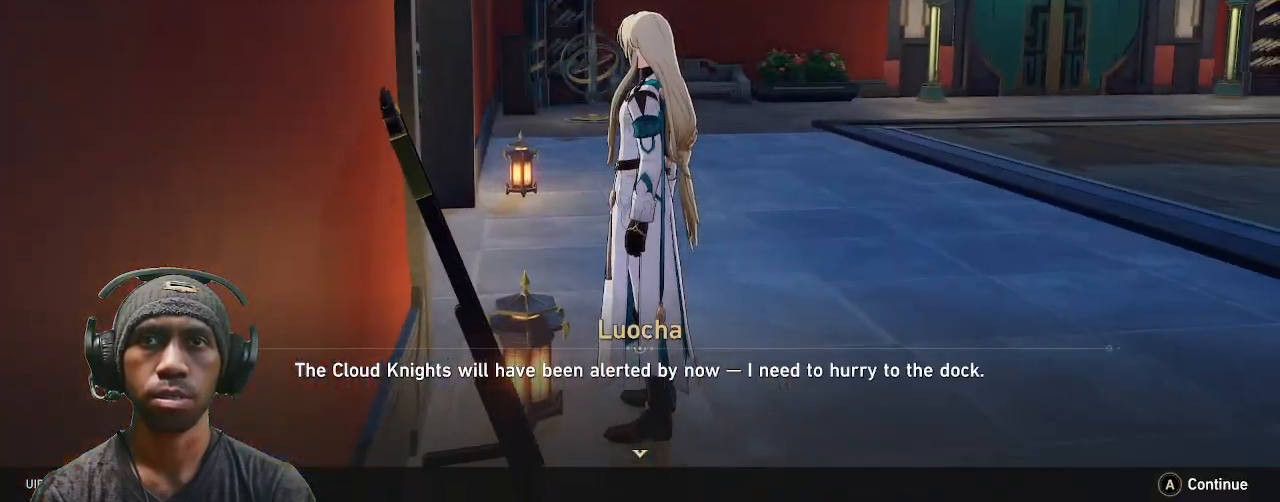
{"dt_ms": 500, "buttons": [], "left_stick": "right", "right_stick": "center", "events": [[333, "left_stick", "right"]]}
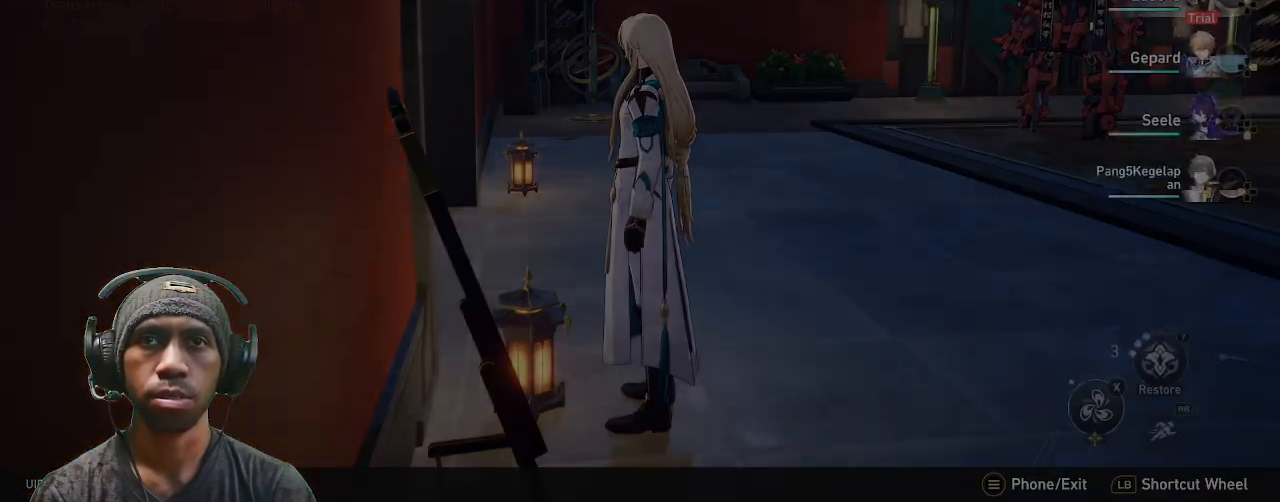
{"dt_ms": 500, "buttons": [], "left_stick": "center", "right_stick": "center", "events": [[400, "left_stick", "center"]]}
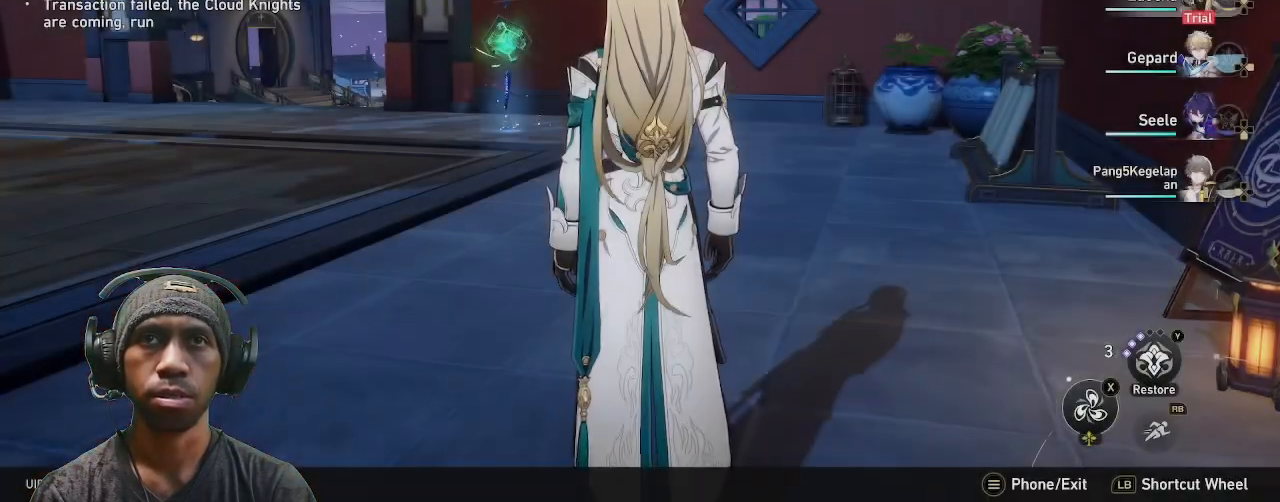
{"dt_ms": 500, "buttons": [], "left_stick": "center", "right_stick": "left", "events": [[350, "right_stick", "left"]]}
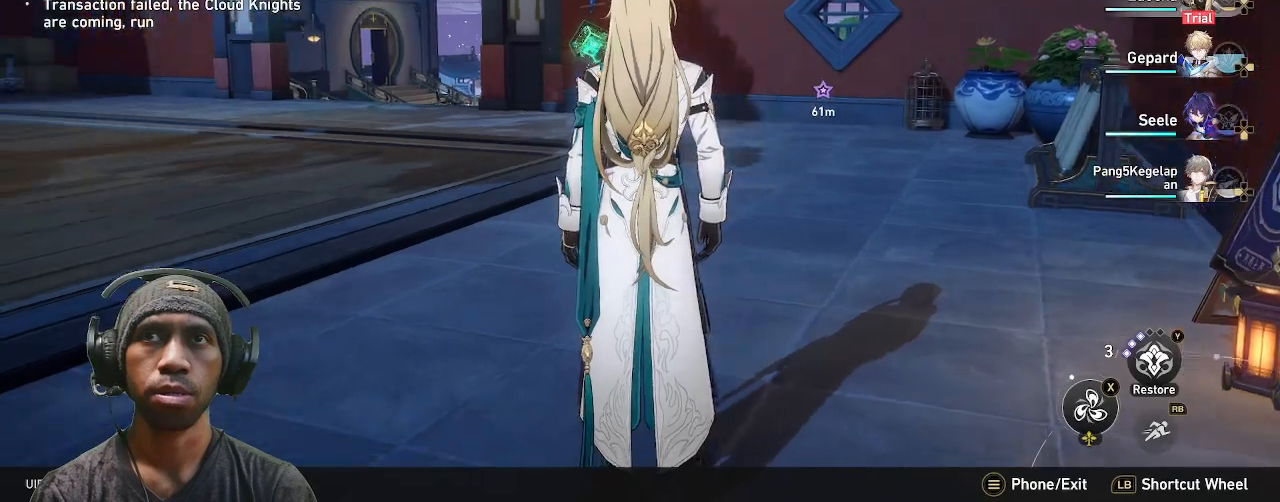
{"dt_ms": 500, "buttons": [], "left_stick": "center", "right_stick": "left", "events": []}
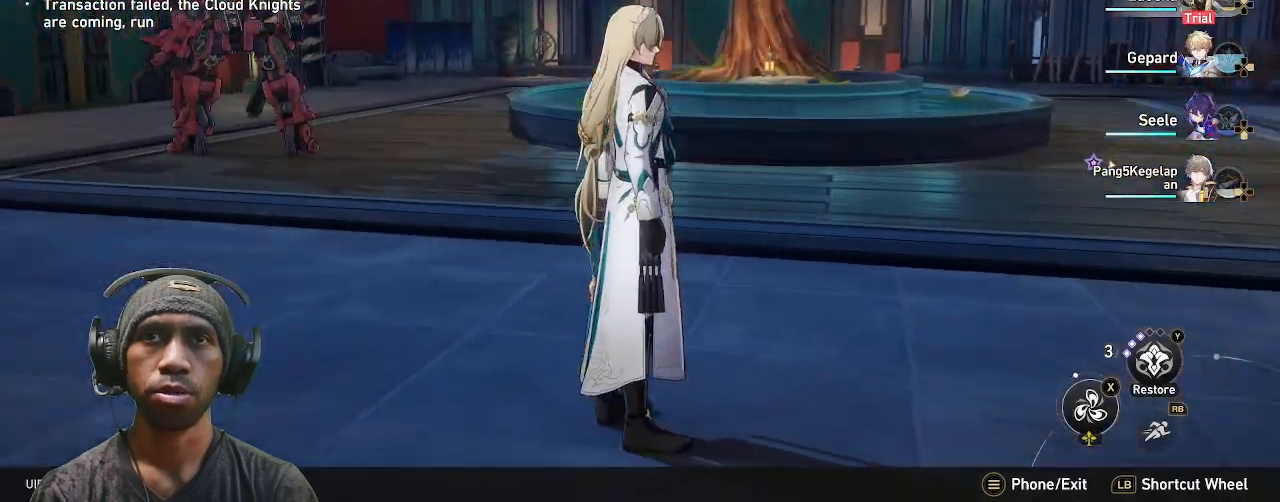
{"dt_ms": 500, "buttons": [], "left_stick": "center", "right_stick": "center", "events": [[167, "right_stick", "center"]]}
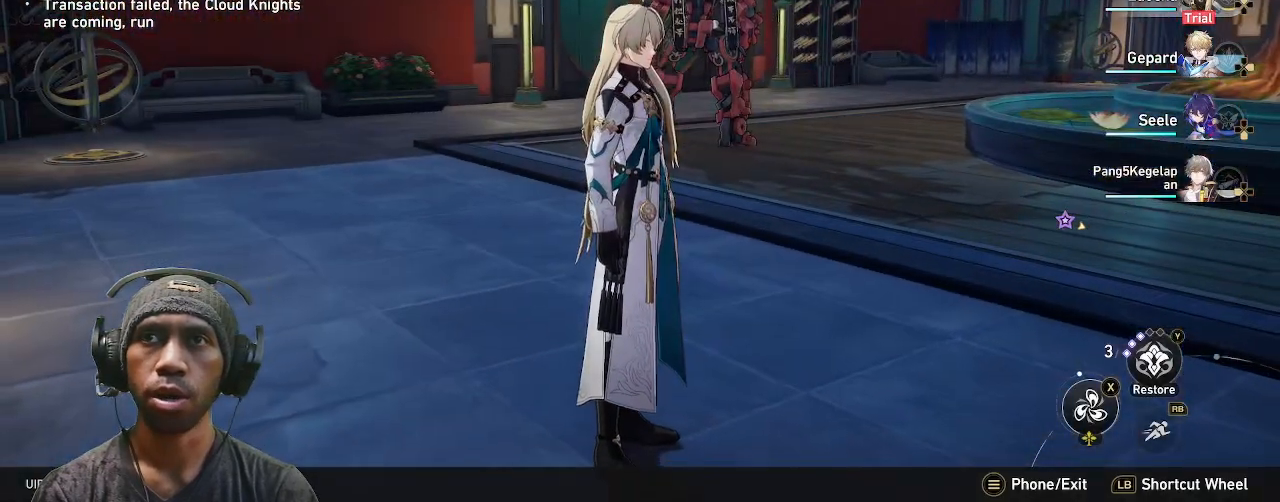
{"dt_ms": 500, "buttons": [], "left_stick": "up-right", "right_stick": "center", "events": [[217, "left_stick", "up-right"]]}
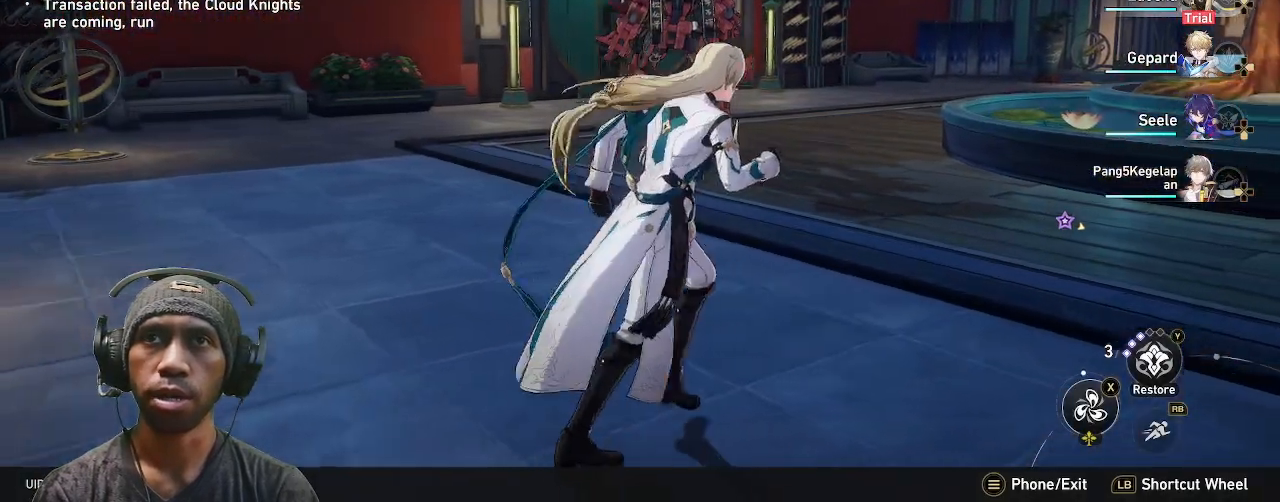
{"dt_ms": 500, "buttons": [], "left_stick": "center", "right_stick": "center", "events": [[67, "left_stick", "right"], [233, "left_stick", "center"]]}